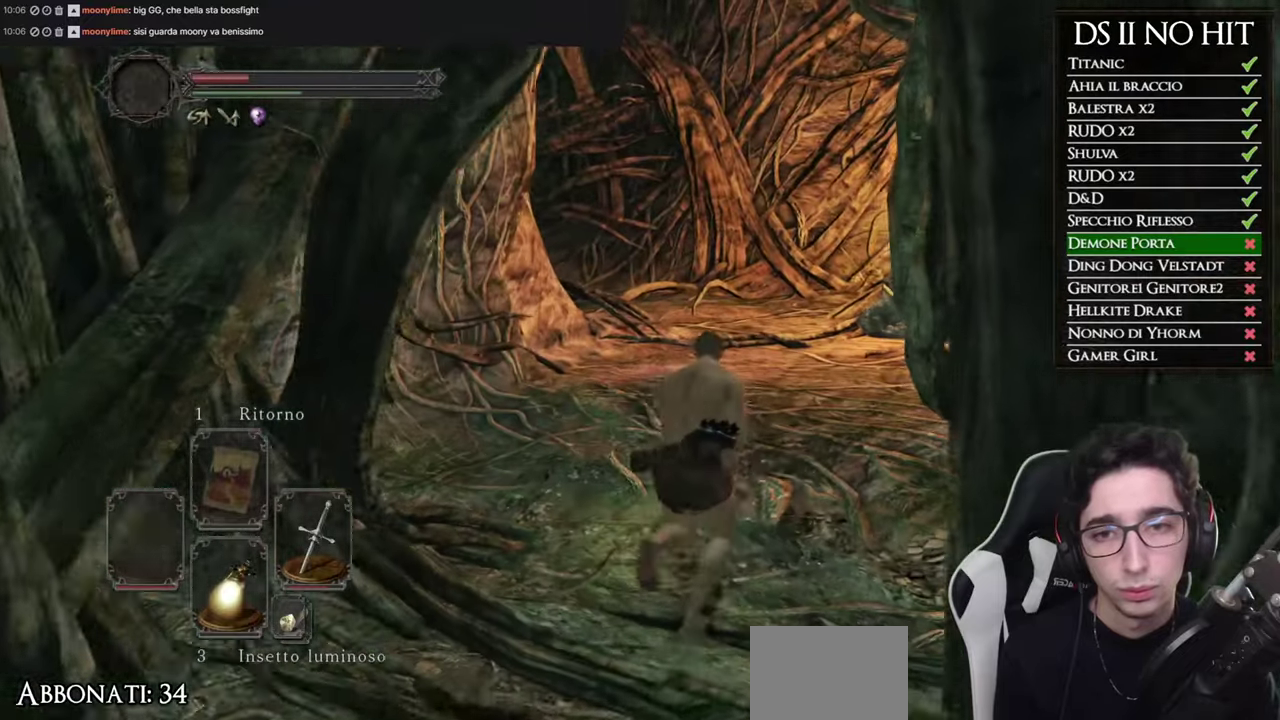
Gameplay with a controller (Xbox layout); each line is a JSON object with the inputs held at the frame after it. "events" lists button and stick changes between this image and that frame as [ms after this image, input, new state], when the widget could be followed in between.
{"buttons": [], "left_stick": "up", "right_stick": "center", "events": [[184, "B", "up"]]}
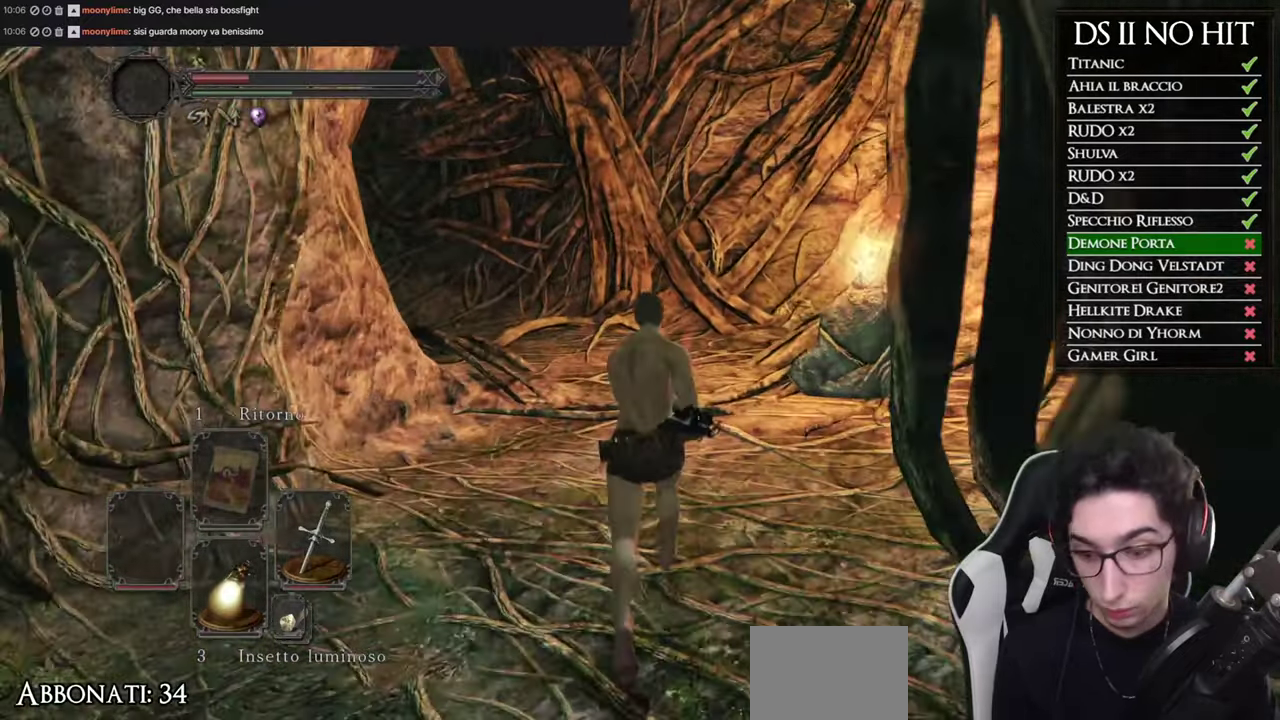
{"buttons": [], "left_stick": "center", "right_stick": "center", "events": [[200, "left_stick", "center"], [200, "right_stick", "left"], [250, "right_stick", "center"]]}
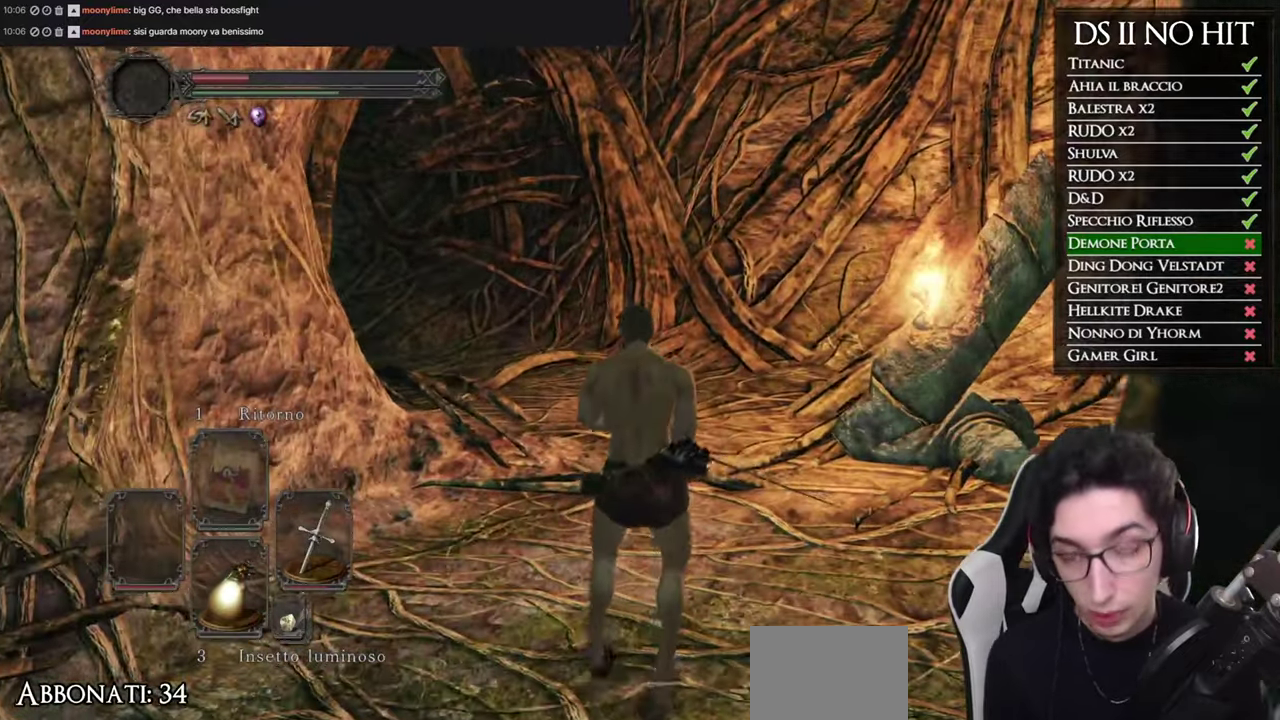
{"buttons": ["B"], "left_stick": "up", "right_stick": "center", "events": [[17, "left_stick", "up"], [50, "right_stick", "left"], [267, "right_stick", "center"], [350, "B", "down"]]}
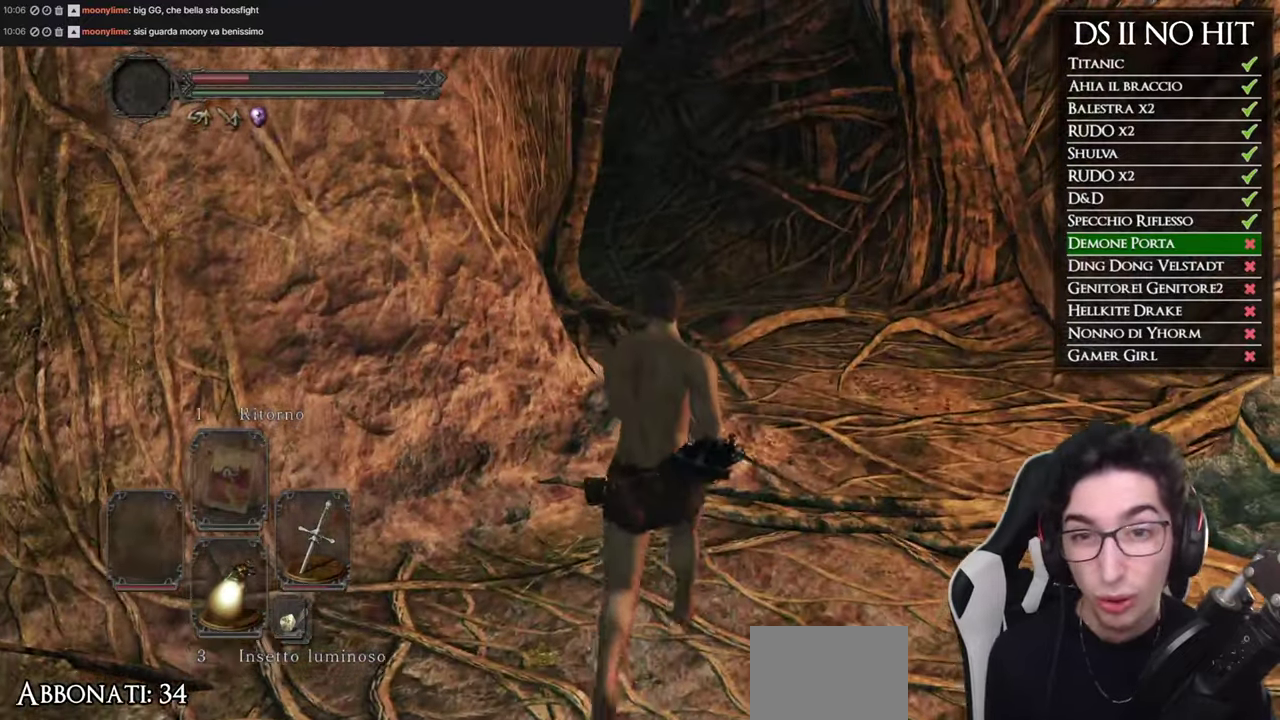
{"buttons": ["B"], "left_stick": "up", "right_stick": "center", "events": []}
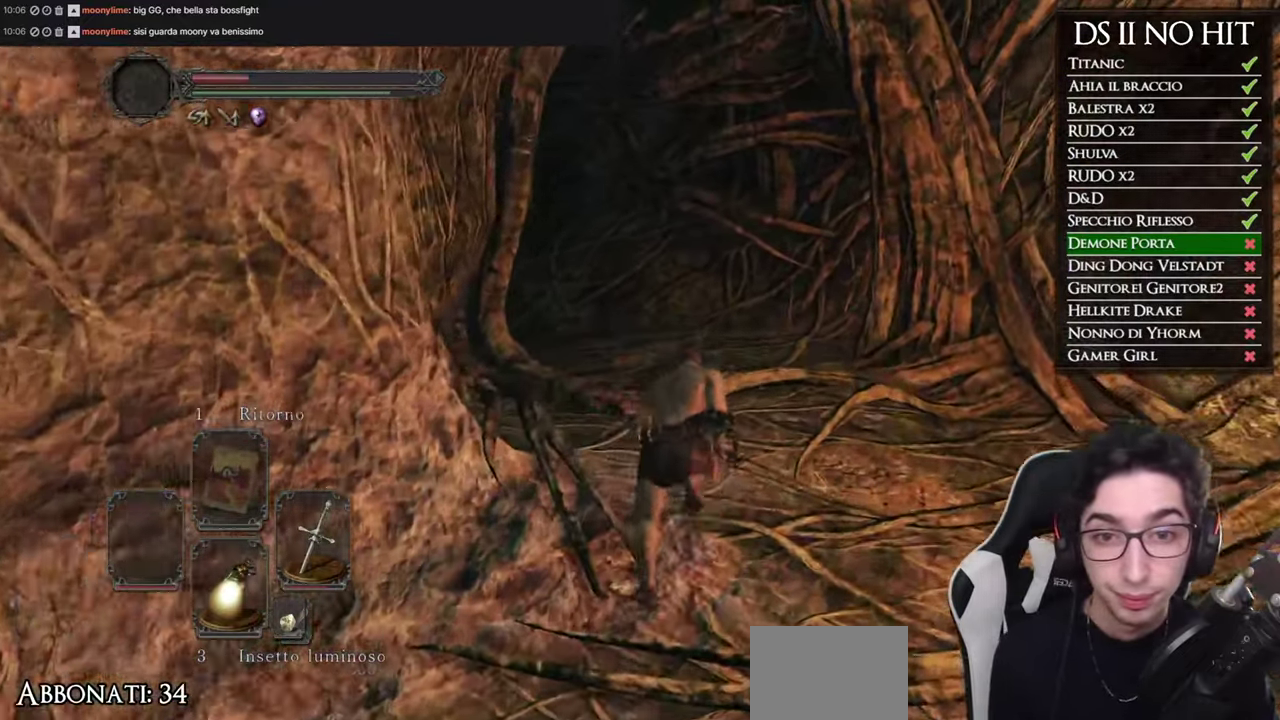
{"buttons": ["B"], "left_stick": "up", "right_stick": "center", "events": []}
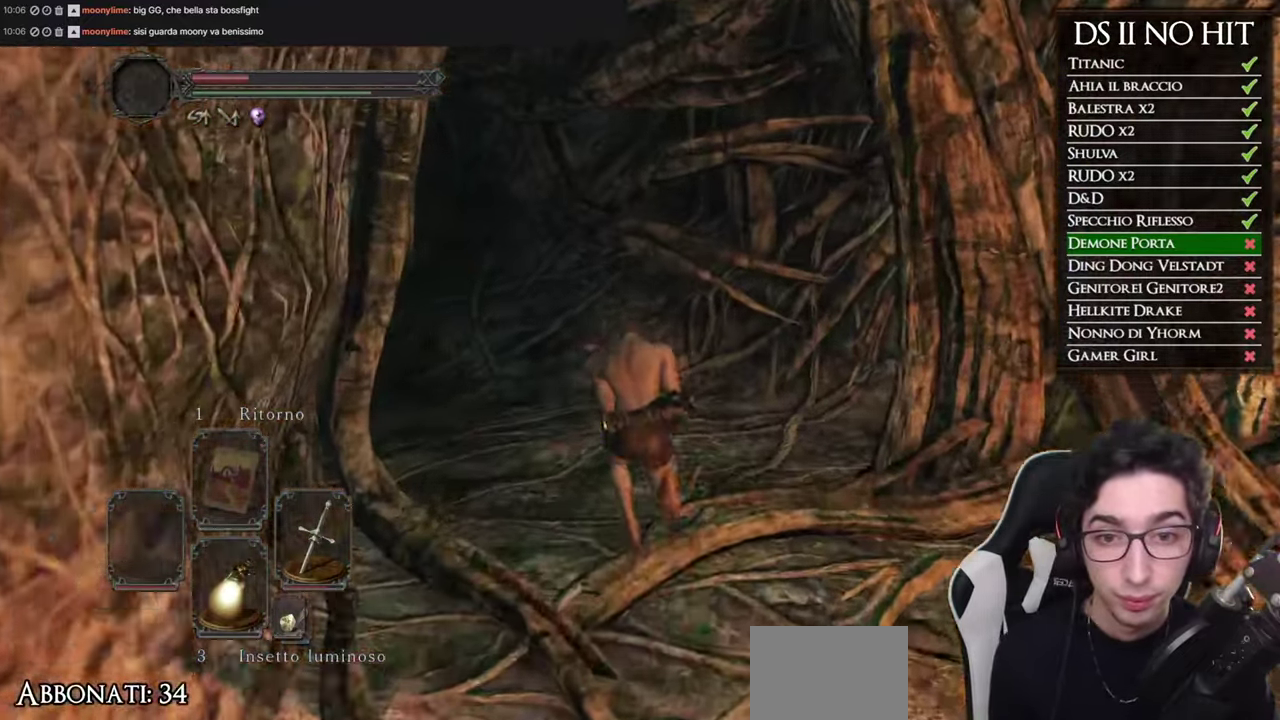
{"buttons": ["B"], "left_stick": "up-left", "right_stick": "center", "events": [[133, "left_stick", "up-left"]]}
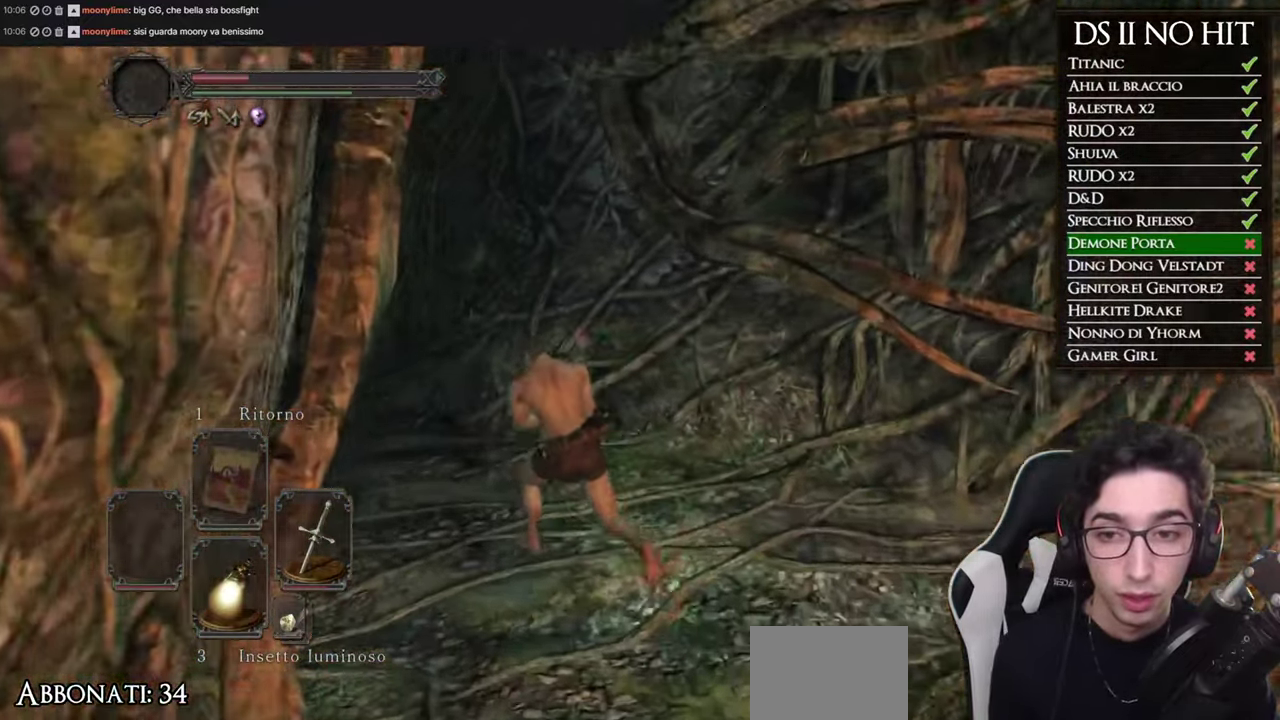
{"buttons": ["B"], "left_stick": "up", "right_stick": "center", "events": [[367, "left_stick", "up"]]}
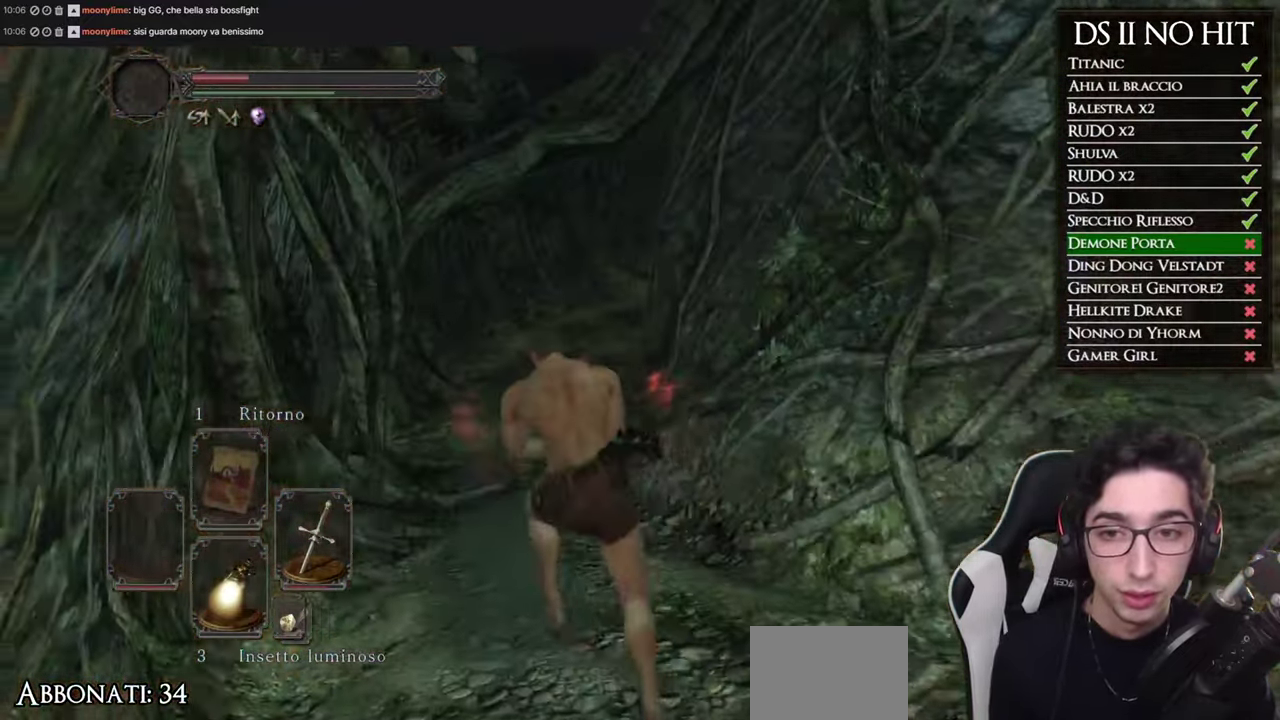
{"buttons": ["B"], "left_stick": "up", "right_stick": "center", "events": []}
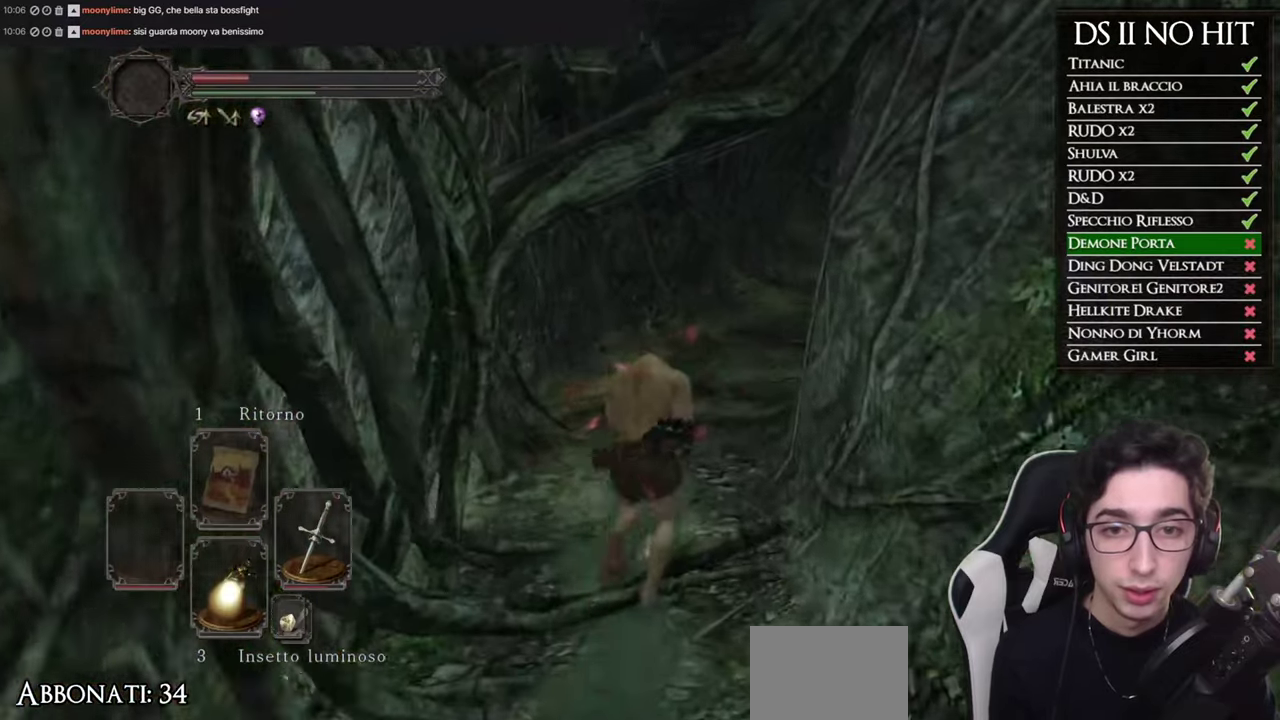
{"buttons": ["B"], "left_stick": "up", "right_stick": "center", "events": []}
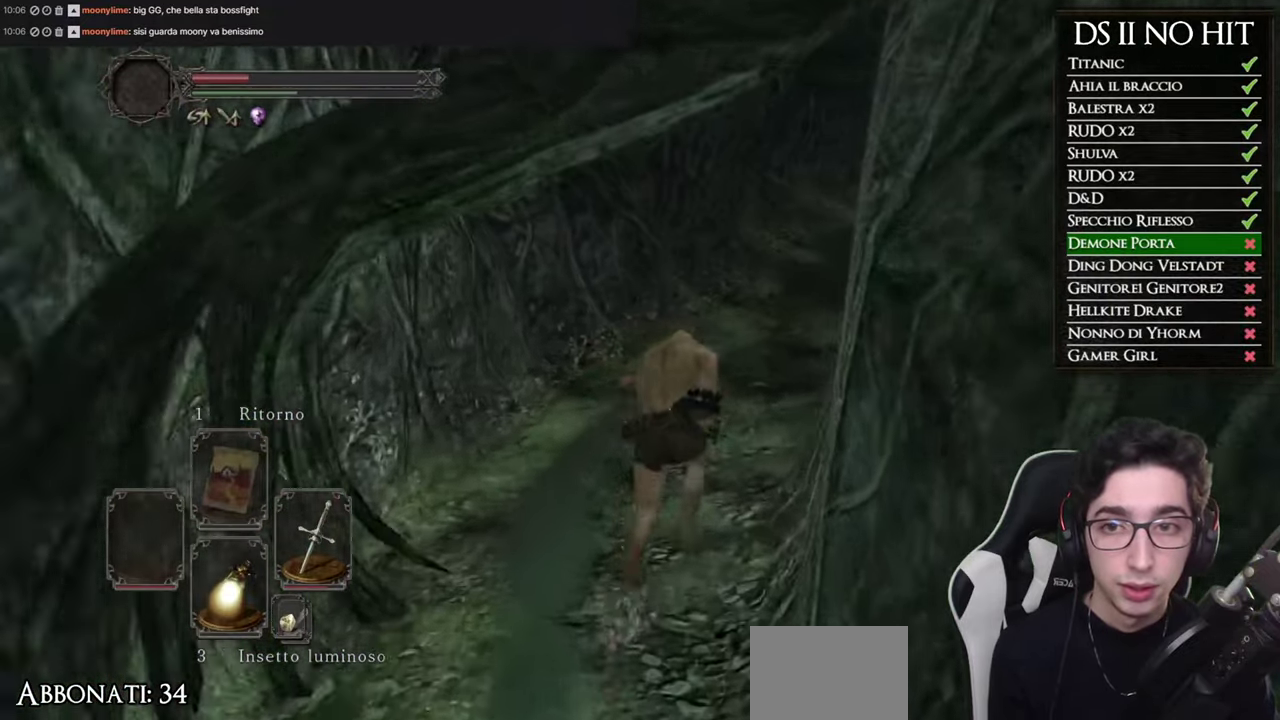
{"buttons": ["B"], "left_stick": "up", "right_stick": "center", "events": []}
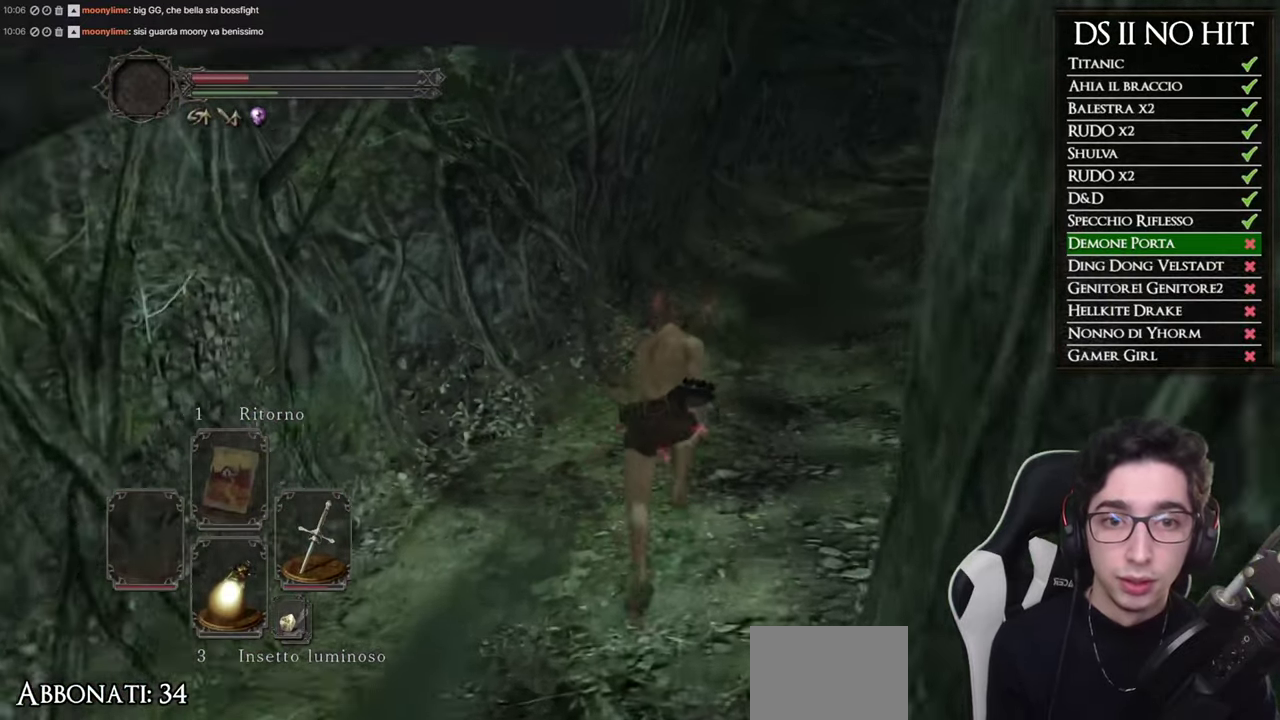
{"buttons": ["B"], "left_stick": "up", "right_stick": "center", "events": []}
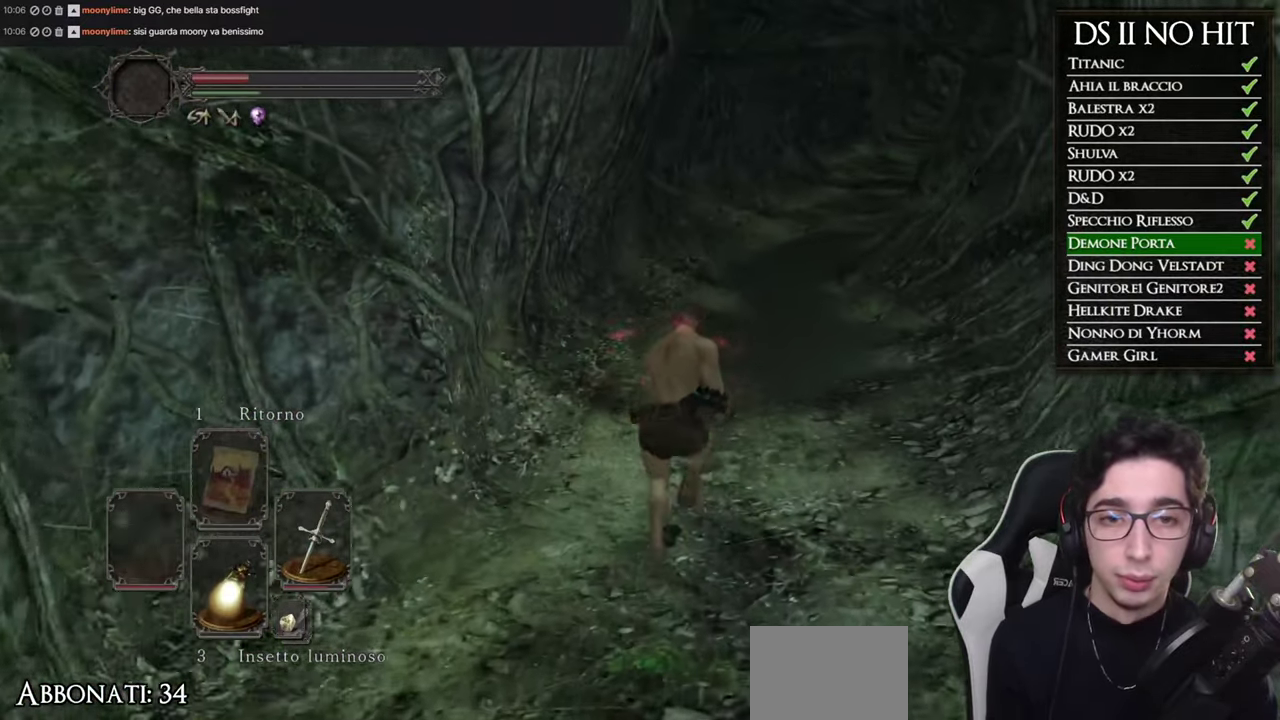
{"buttons": [], "left_stick": "up", "right_stick": "center", "events": [[451, "B", "up"]]}
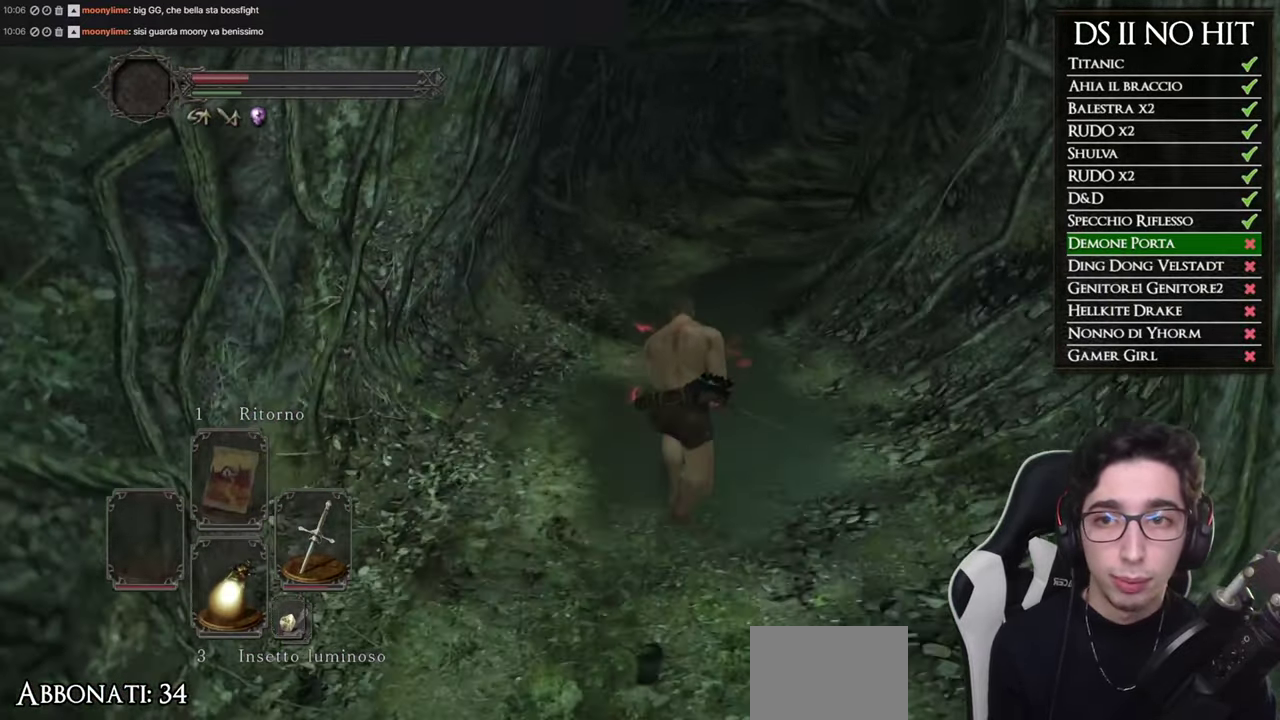
{"buttons": [], "left_stick": "up", "right_stick": "right", "events": [[150, "right_stick", "right"], [283, "right_stick", "center"], [417, "right_stick", "right"]]}
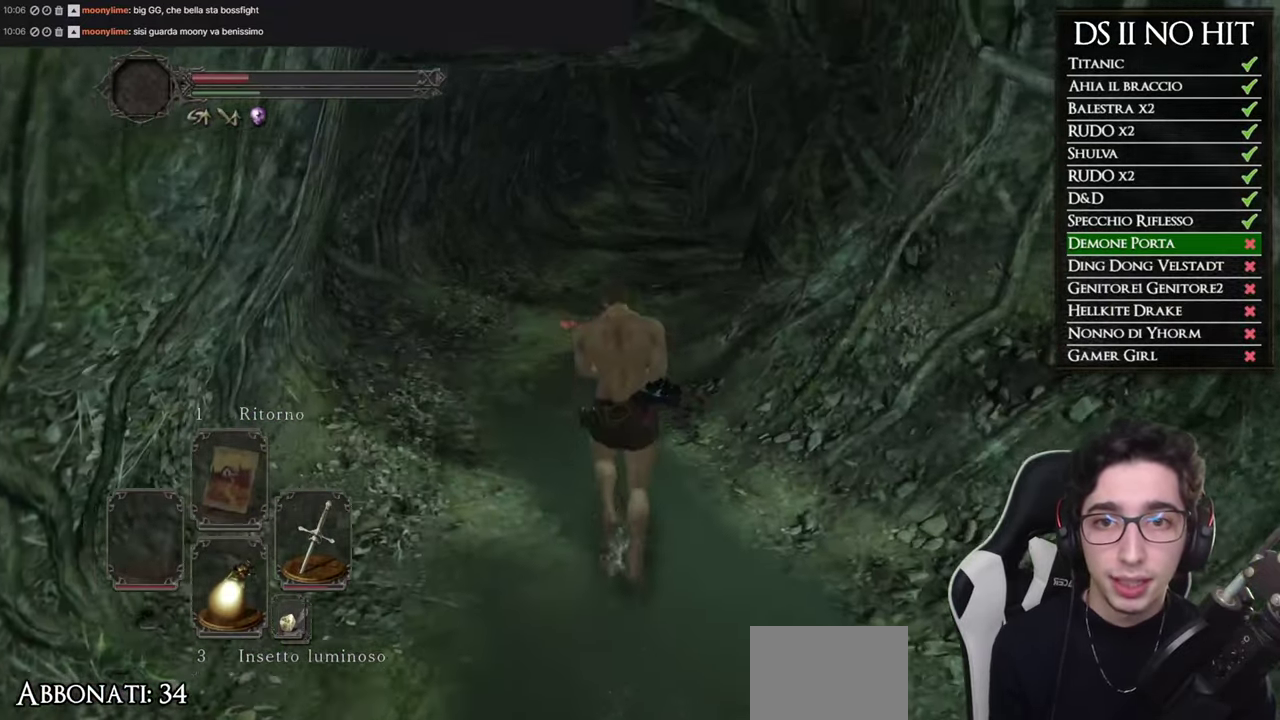
{"buttons": ["B"], "left_stick": "up", "right_stick": "center", "events": [[34, "right_stick", "center"], [467, "B", "down"]]}
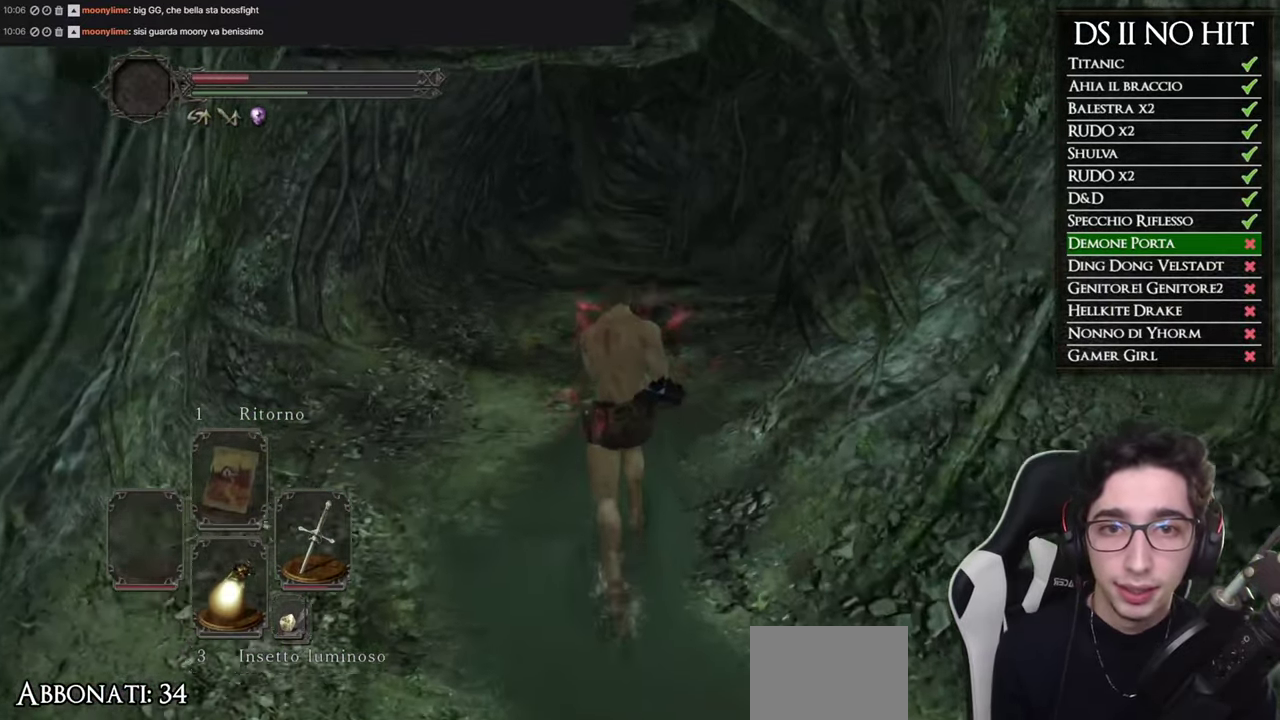
{"buttons": ["B"], "left_stick": "up", "right_stick": "center", "events": []}
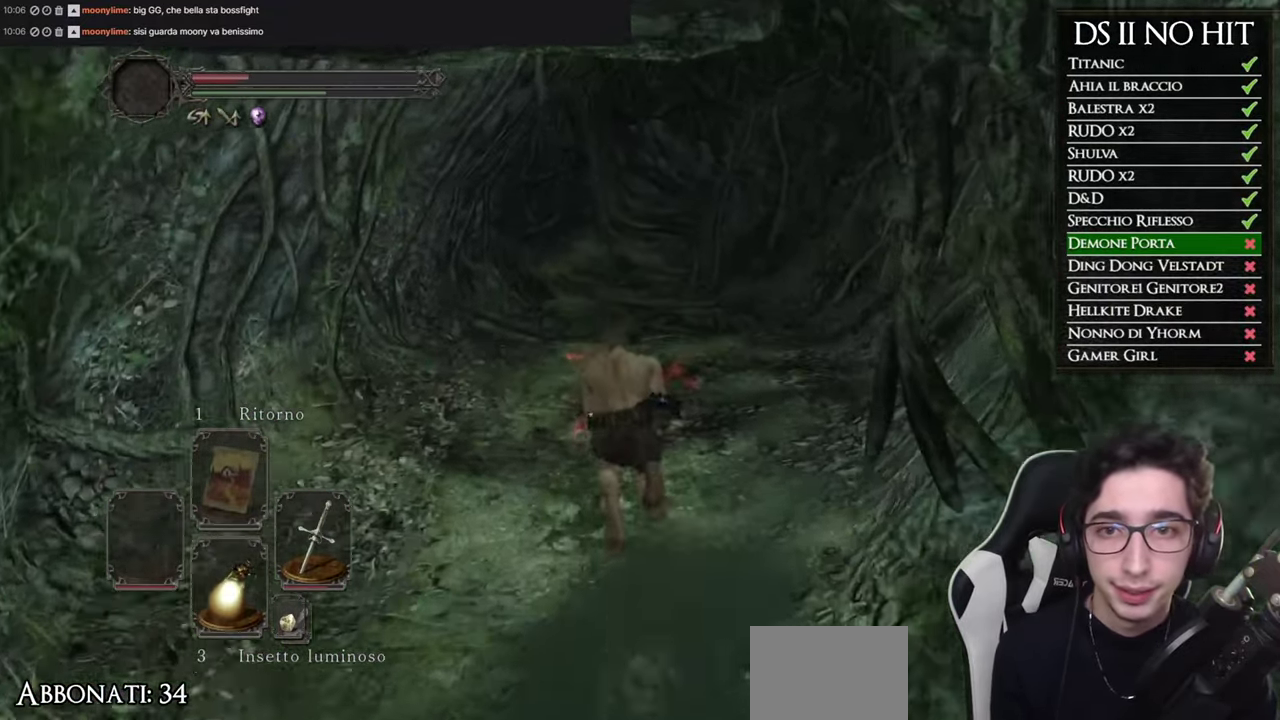
{"buttons": ["B"], "left_stick": "up", "right_stick": "center", "events": []}
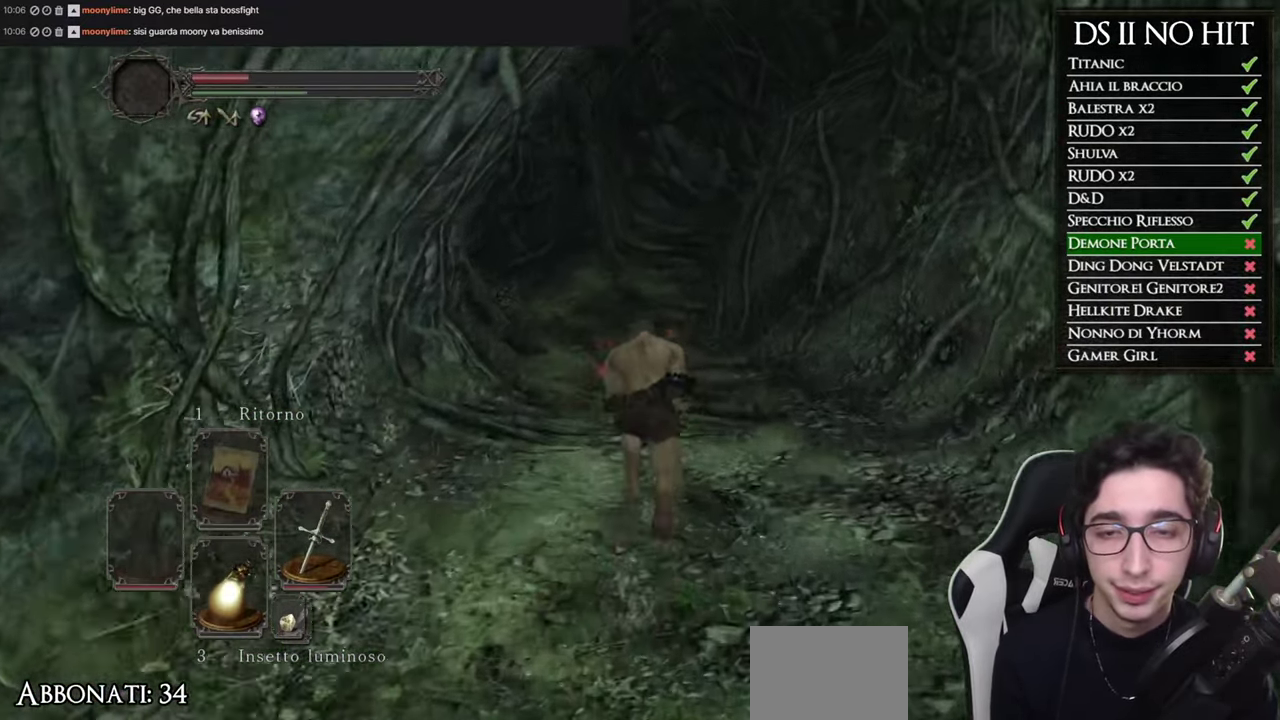
{"buttons": ["B"], "left_stick": "up", "right_stick": "center", "events": []}
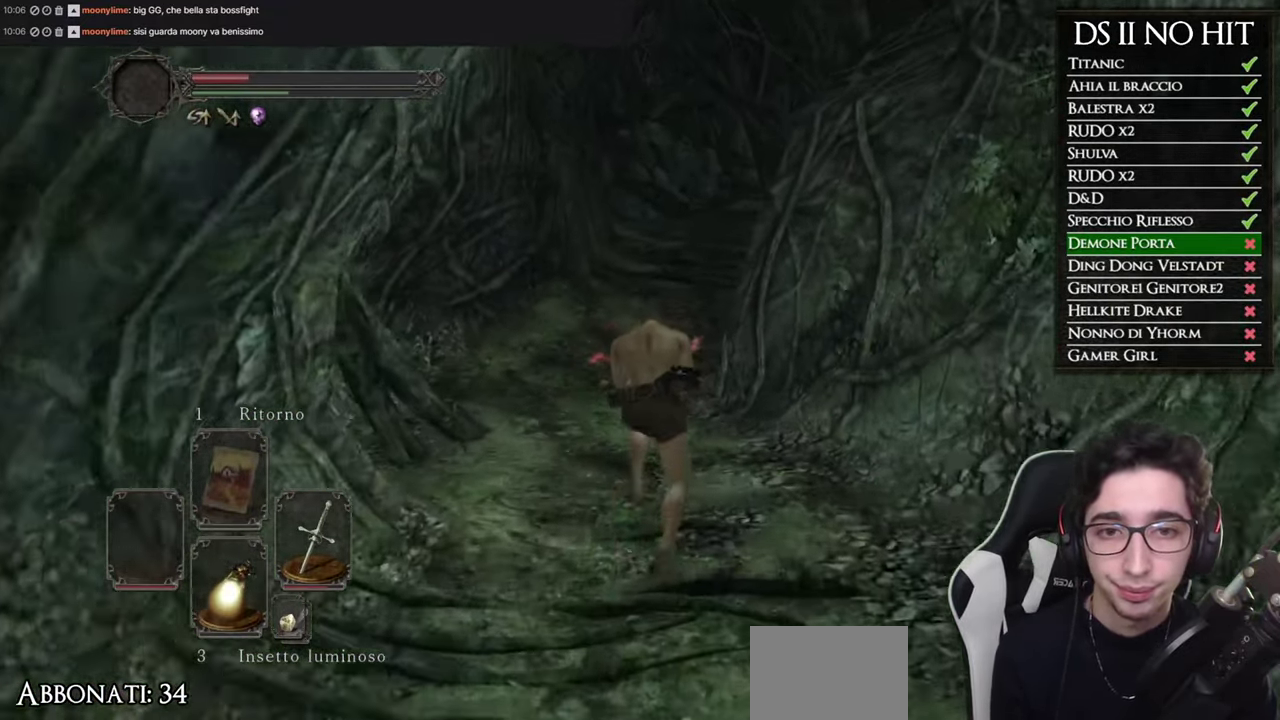
{"buttons": ["B"], "left_stick": "up", "right_stick": "center", "events": []}
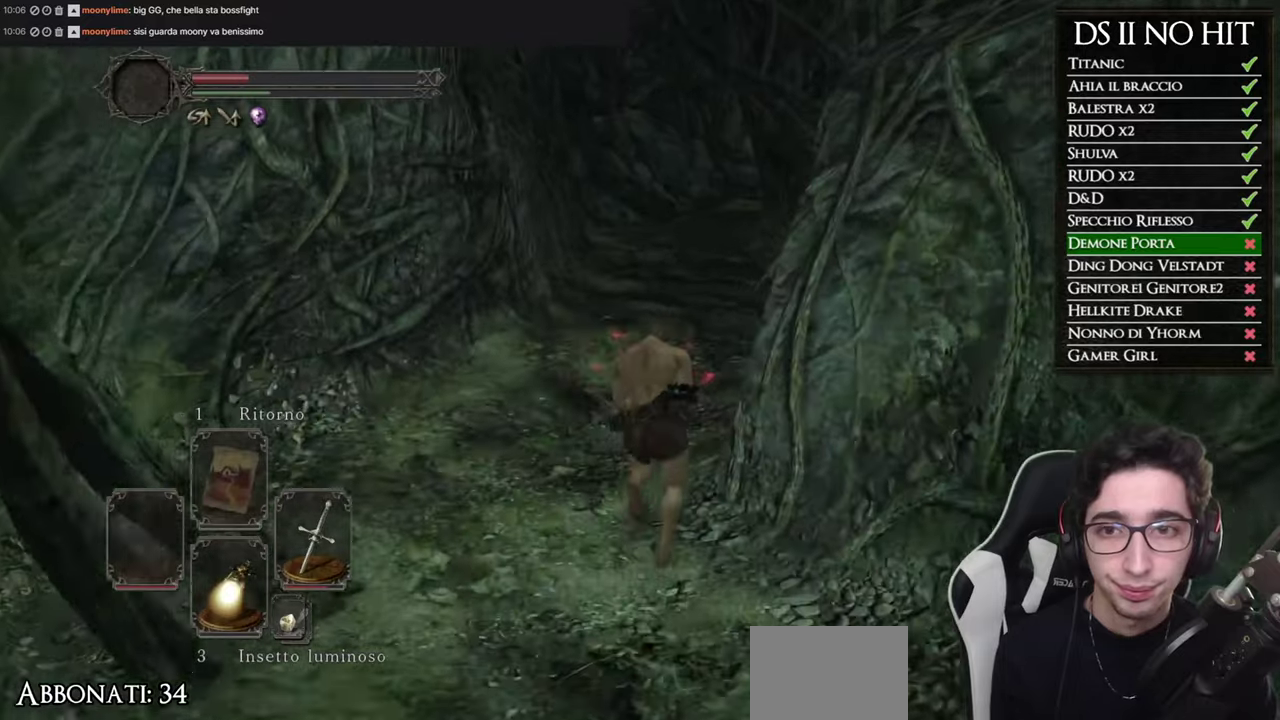
{"buttons": ["B"], "left_stick": "up", "right_stick": "center", "events": []}
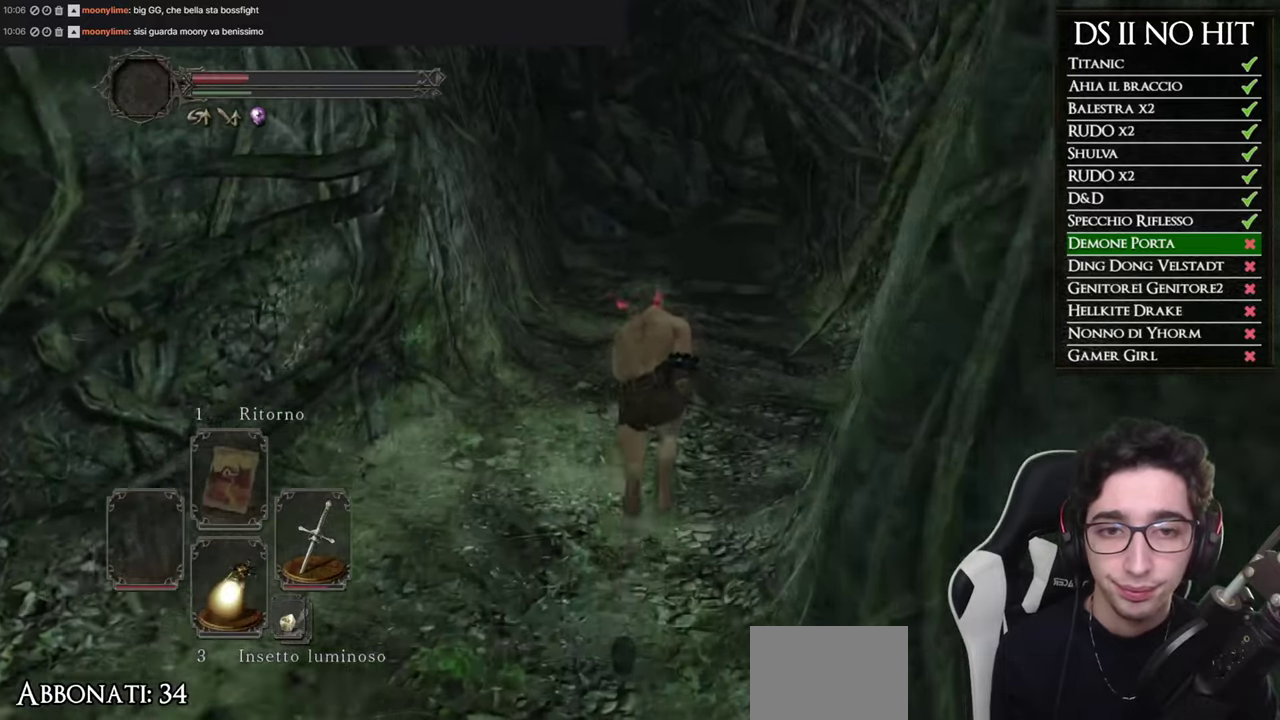
{"buttons": ["B"], "left_stick": "up", "right_stick": "center", "events": []}
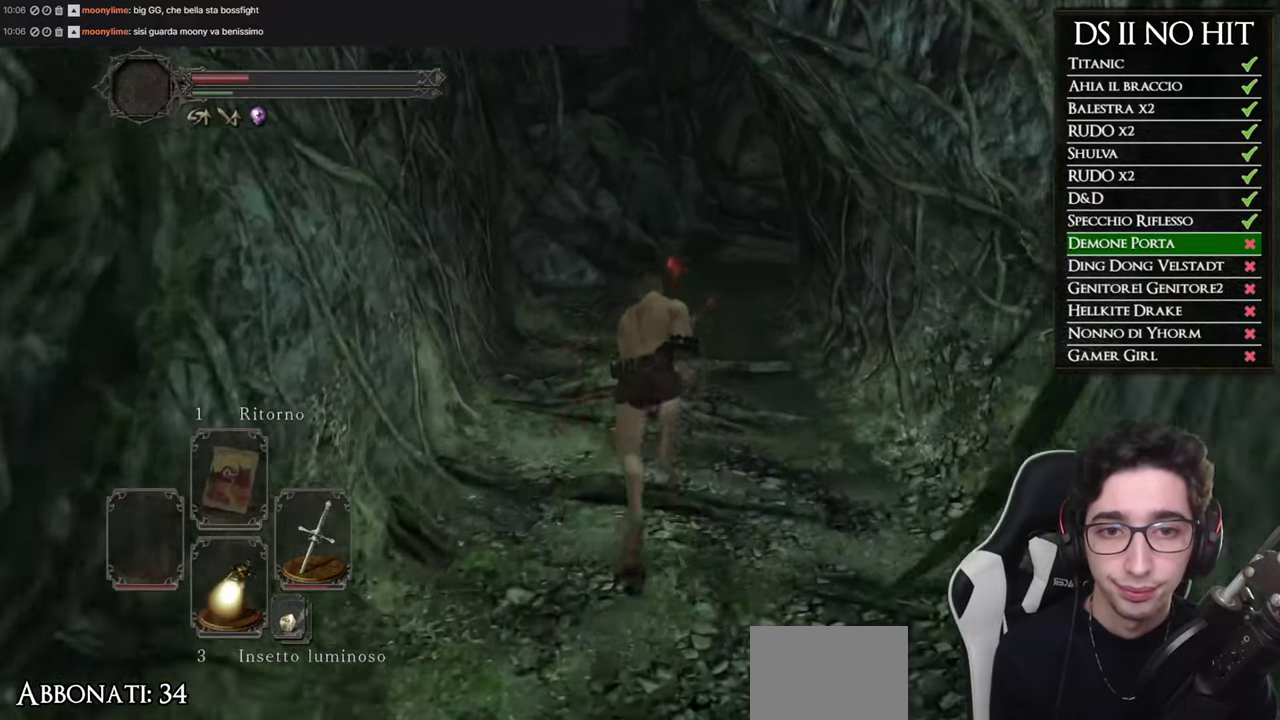
{"buttons": [], "left_stick": "up", "right_stick": "center", "events": [[400, "B", "up"]]}
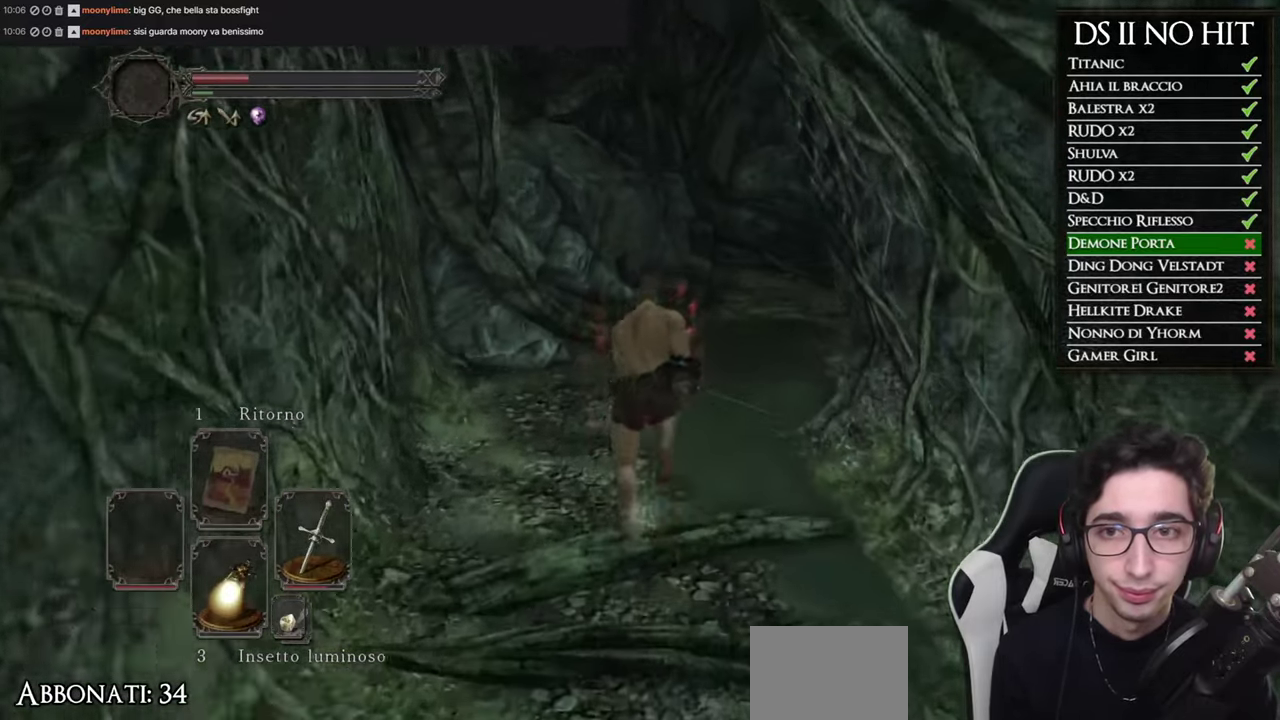
{"buttons": [], "left_stick": "up", "right_stick": "right", "events": [[50, "right_stick", "down-right"], [184, "right_stick", "center"], [251, "right_stick", "down-right"], [351, "right_stick", "center"], [418, "right_stick", "right"]]}
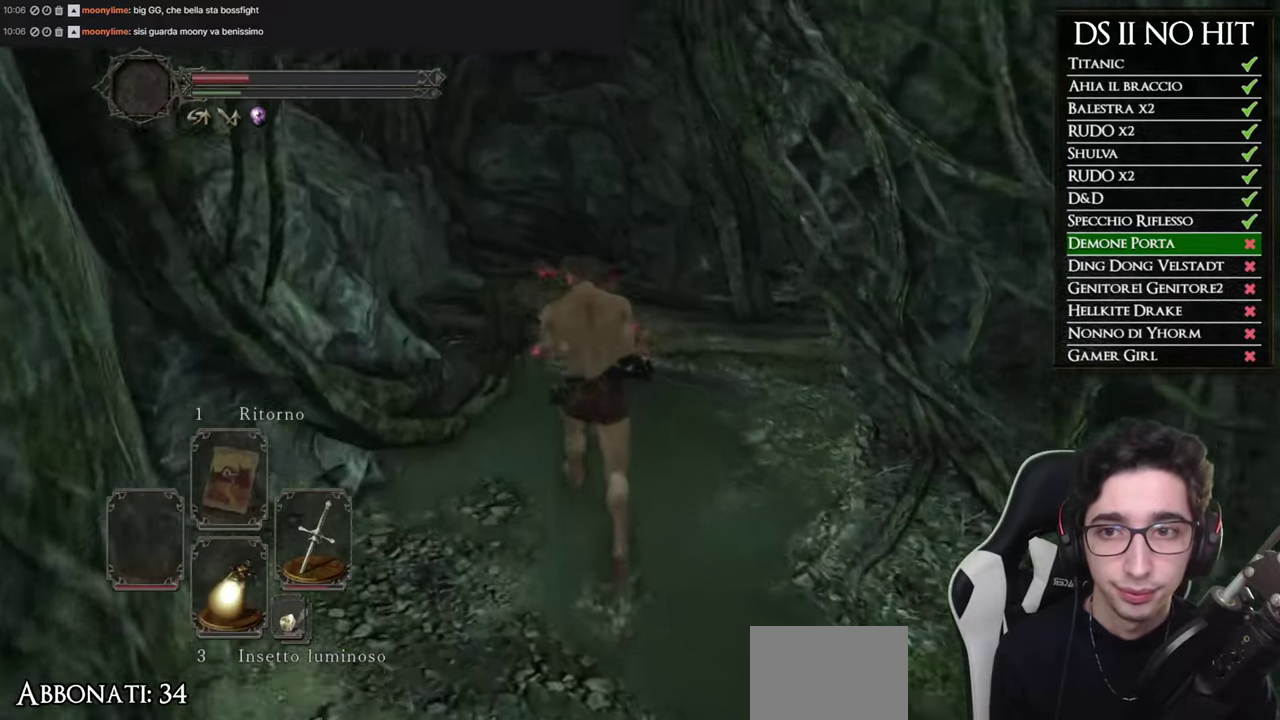
{"buttons": [], "left_stick": "up", "right_stick": "center", "events": [[17, "right_stick", "center"], [83, "right_stick", "right"], [167, "right_stick", "center"]]}
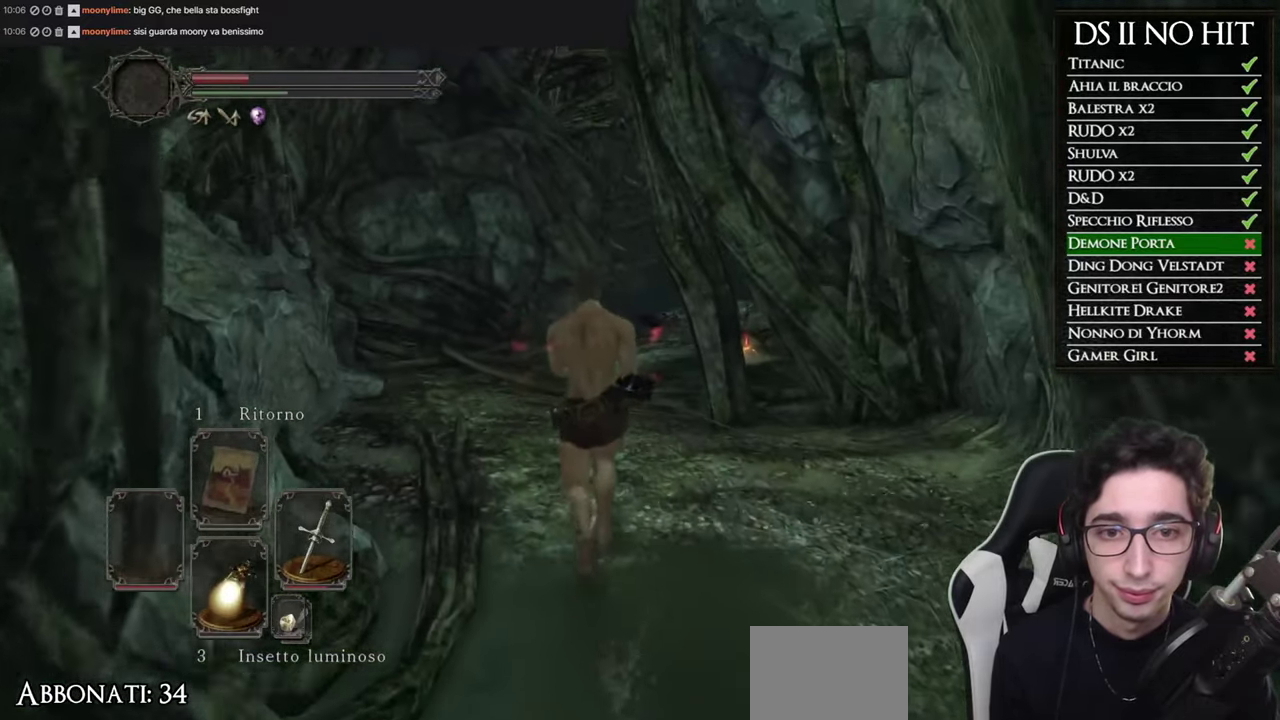
{"buttons": ["B"], "left_stick": "up", "right_stick": "center", "events": [[117, "B", "down"]]}
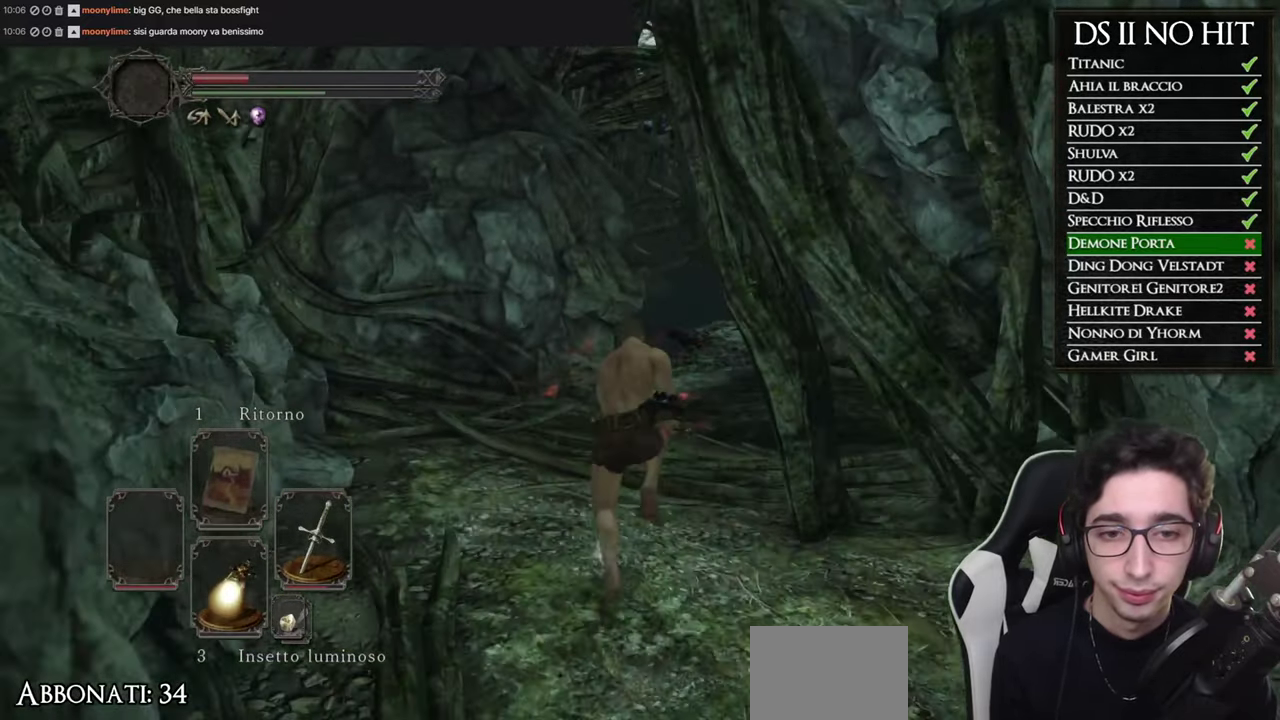
{"buttons": ["B"], "left_stick": "up", "right_stick": "center", "events": []}
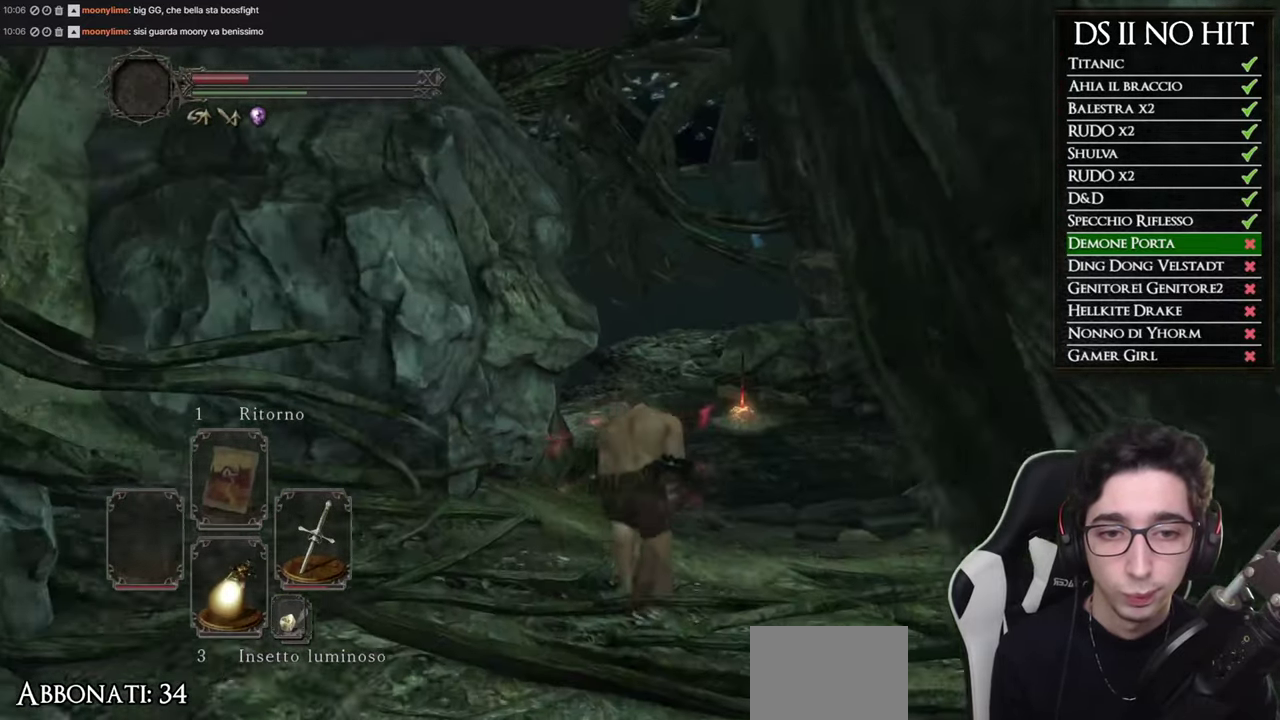
{"buttons": ["B"], "left_stick": "up", "right_stick": "center", "events": []}
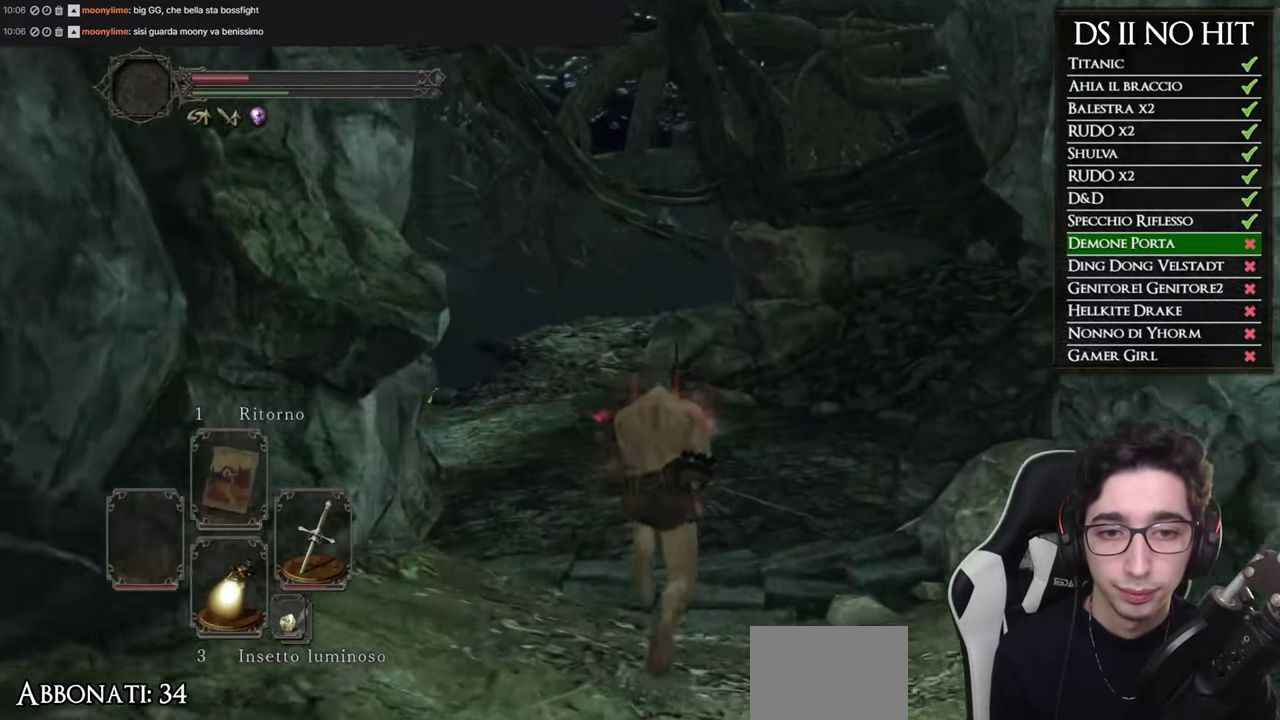
{"buttons": ["B"], "left_stick": "up", "right_stick": "center", "events": []}
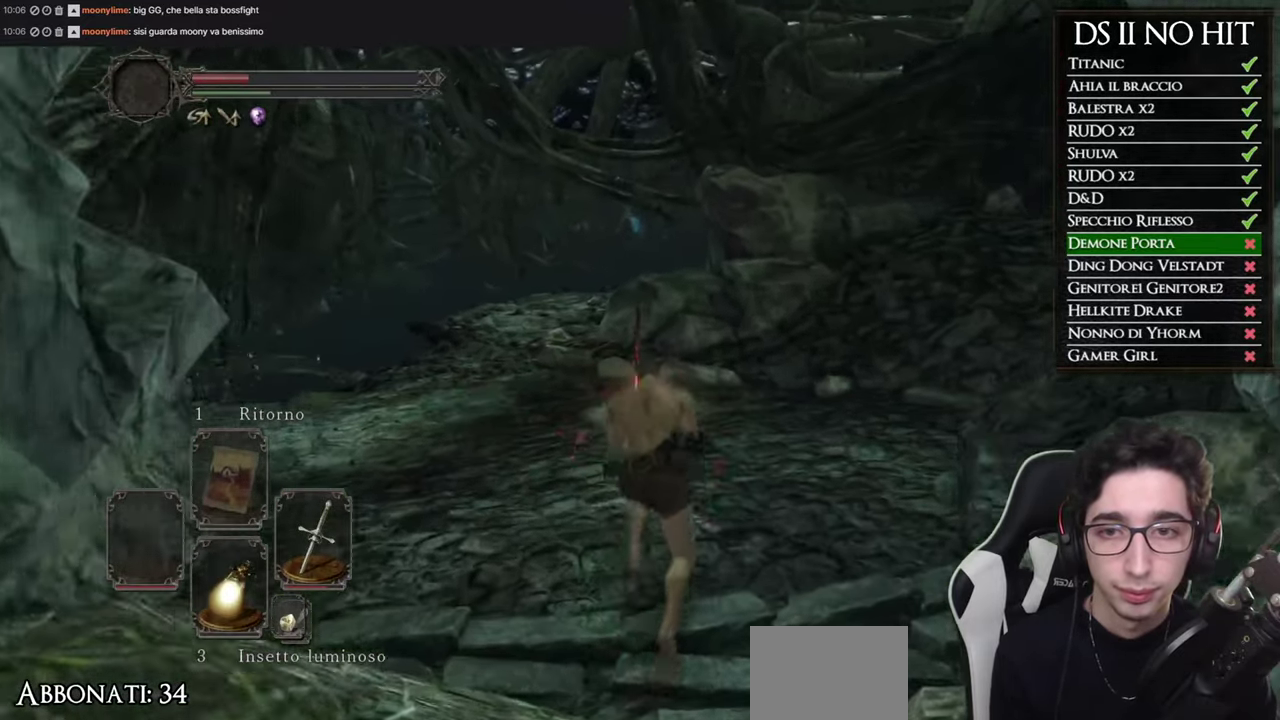
{"buttons": [], "left_stick": "up", "right_stick": "center", "events": [[284, "B", "up"], [334, "right_stick", "down"], [468, "right_stick", "center"]]}
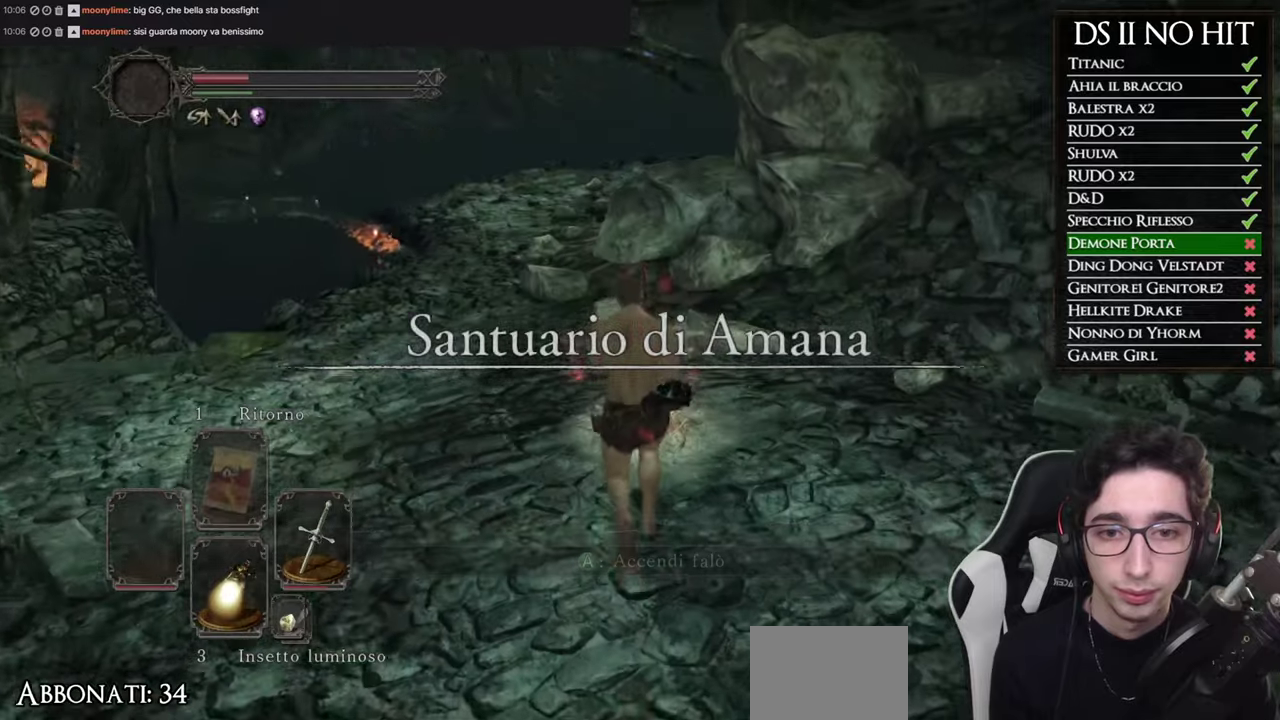
{"buttons": [], "left_stick": "center", "right_stick": "center", "events": [[184, "A", "down"], [267, "A", "up"], [267, "left_stick", "center"]]}